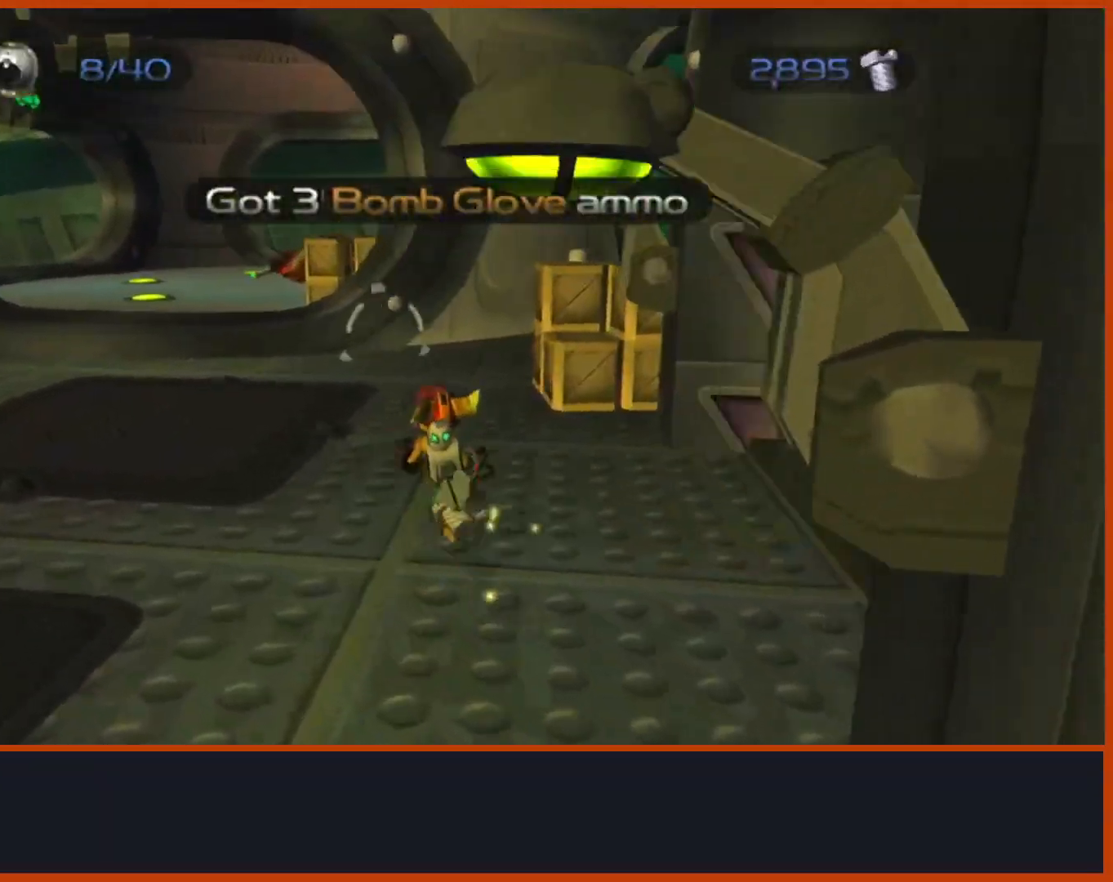
Gameplay with a controller (PlayStation layout); each line is a JSON object with the inputs held at the frame after it (dt_ms = milliseconds from this image to that frame). "events" lists button and stick changes between this image and that frame as [ms after this image, input, new state], when the widget could be followed in between.
{"dt_ms": 500, "buttons": ["SQUARE"], "left_stick": "up", "right_stick": "down-right"}
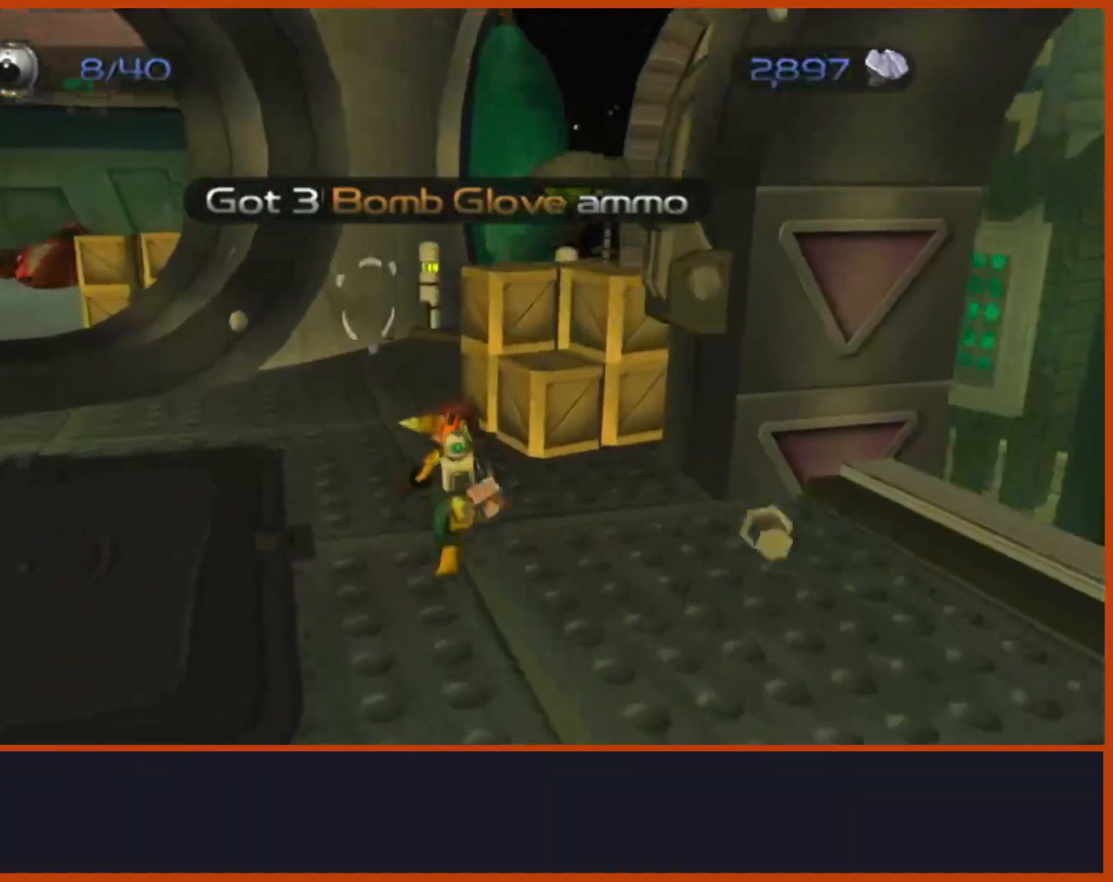
{"dt_ms": 500, "buttons": [], "left_stick": "up", "right_stick": "center", "events": [[83, "SQUARE", "up"], [350, "SQUARE", "down"], [450, "SQUARE", "up"], [467, "right_stick", "center"]]}
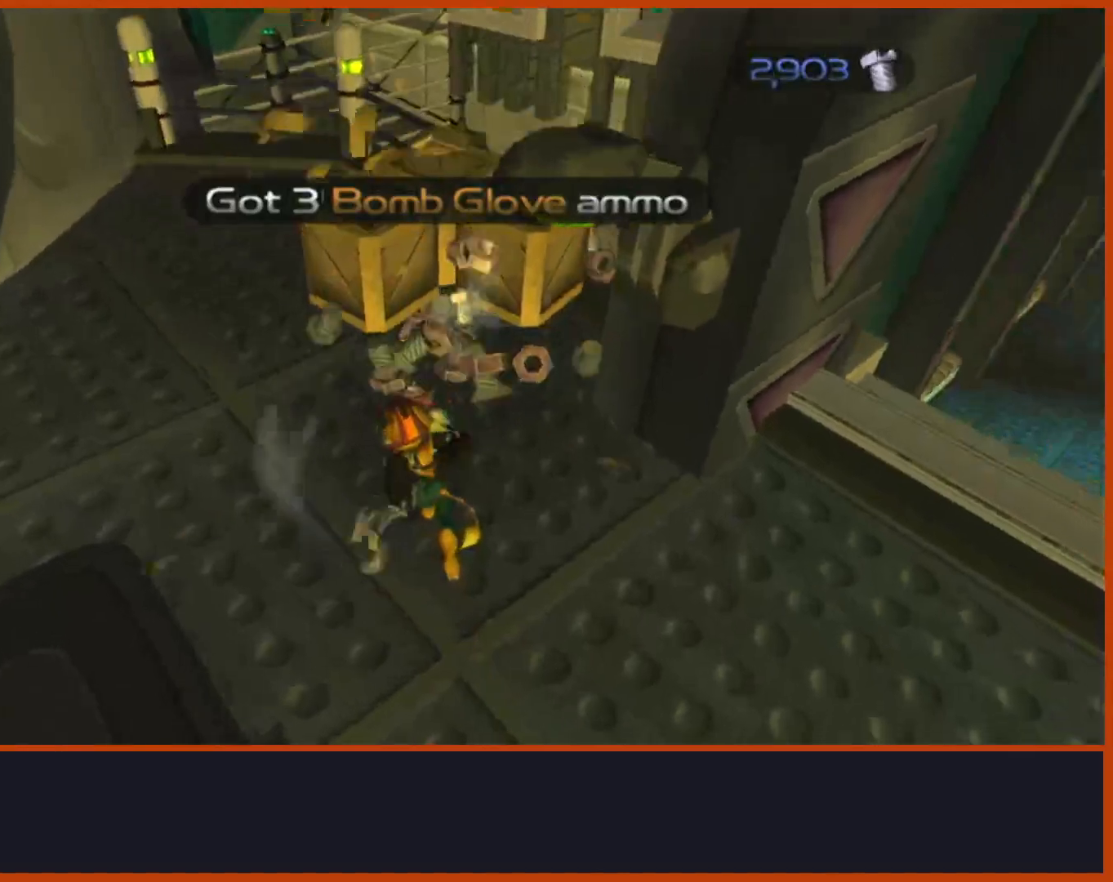
{"dt_ms": 500, "buttons": ["CROSS"], "left_stick": "up", "right_stick": "center", "events": [[233, "R2", "down"], [267, "left_stick", "center"], [300, "R2", "up"], [400, "CROSS", "down"], [483, "left_stick", "up"]]}
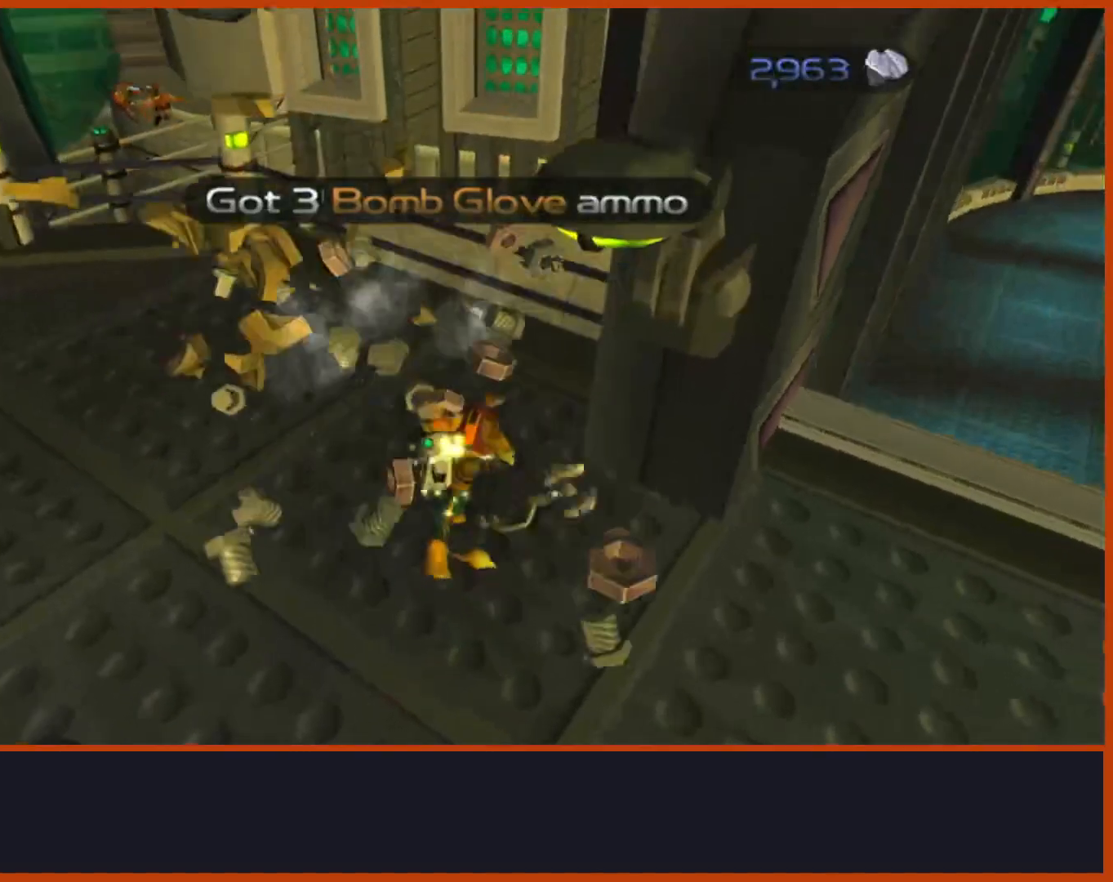
{"dt_ms": 1000, "buttons": [], "left_stick": "left", "right_stick": "center"}
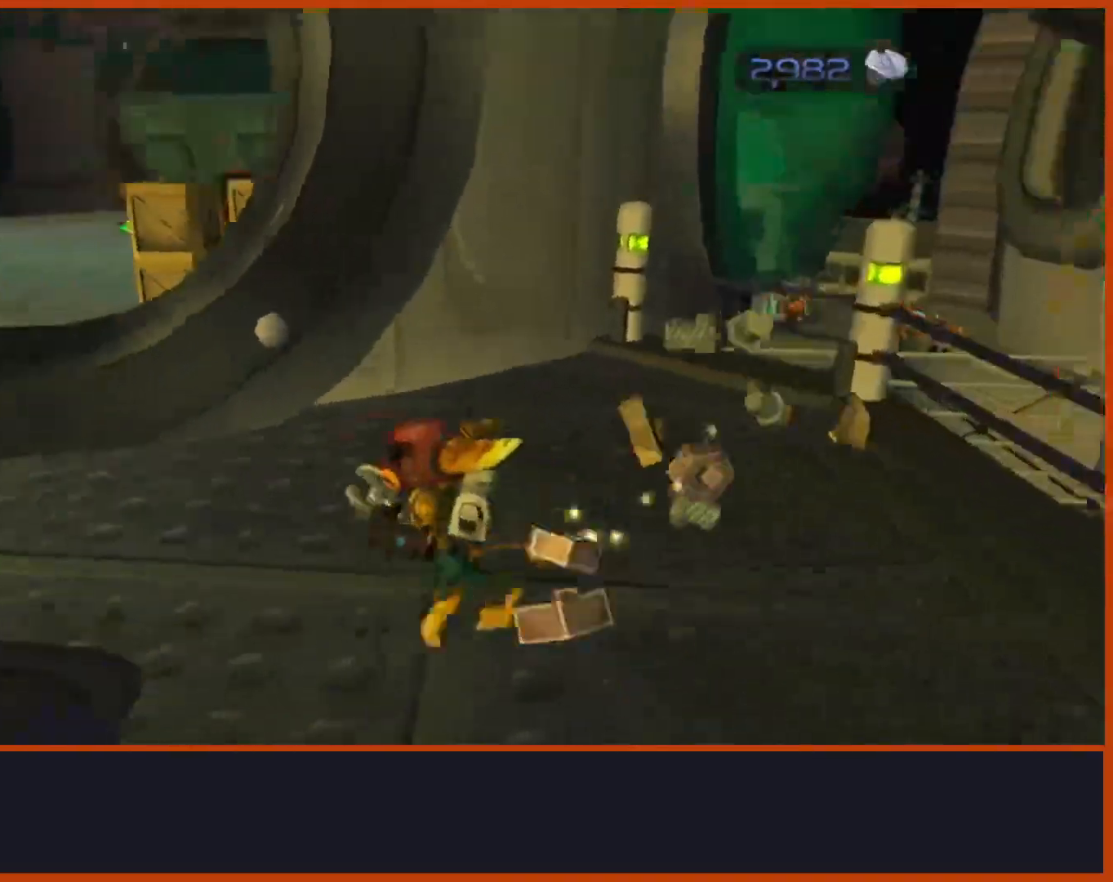
{"dt_ms": 500, "buttons": ["CIRCLE"], "left_stick": "center", "right_stick": "center", "events": [[100, "CROSS", "down"], [100, "R1", "down"], [167, "left_stick", "up"], [267, "R1", "up"], [300, "CROSS", "up"], [317, "left_stick", "center"], [417, "CIRCLE", "down"]]}
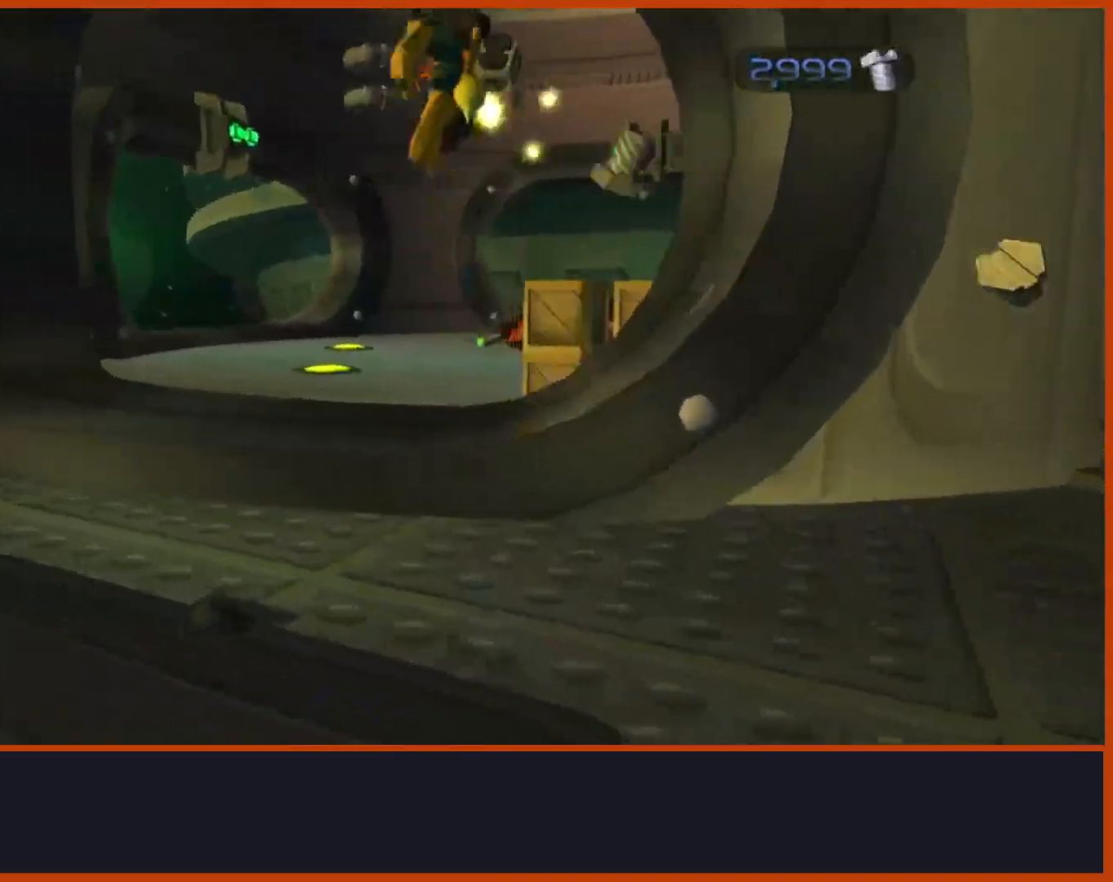
{"dt_ms": 500, "buttons": ["CROSS", "R1"], "left_stick": "left", "right_stick": "center", "events": [[250, "CIRCLE", "up"], [433, "CROSS", "down"], [467, "R1", "down"], [467, "left_stick", "left"]]}
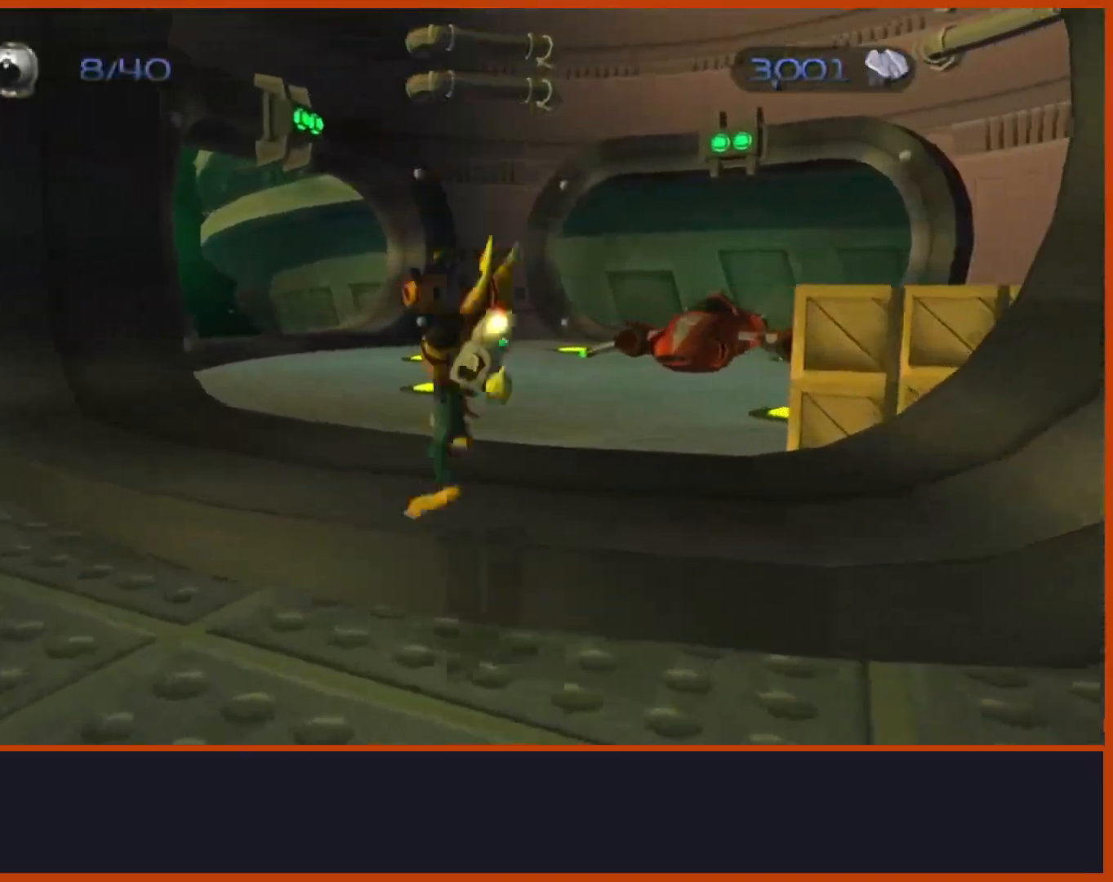
{"dt_ms": 500, "buttons": [], "left_stick": "up-left", "right_stick": "right", "events": [[150, "R1", "up"], [150, "left_stick", "center"], [333, "left_stick", "up"], [333, "right_stick", "right"], [367, "CROSS", "up"], [383, "left_stick", "up-left"]]}
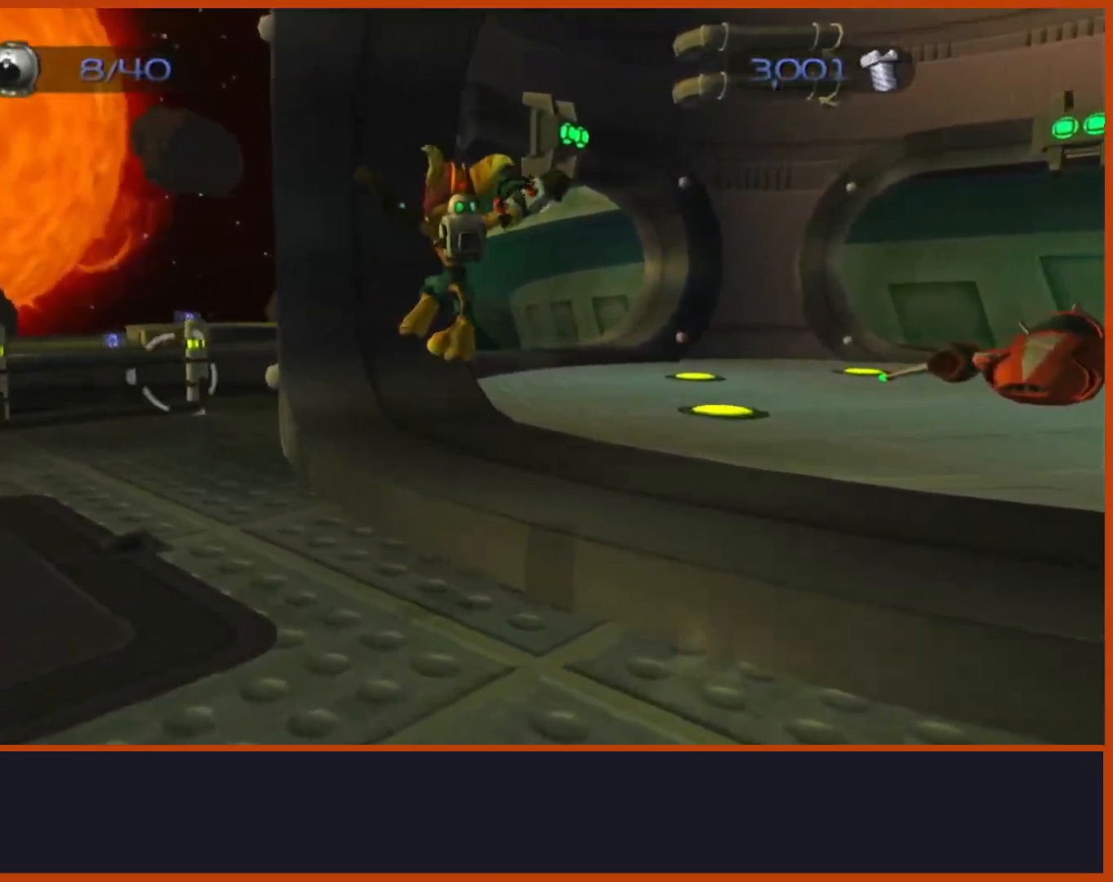
{"dt_ms": 500, "buttons": [], "left_stick": "up-left", "right_stick": "right", "events": []}
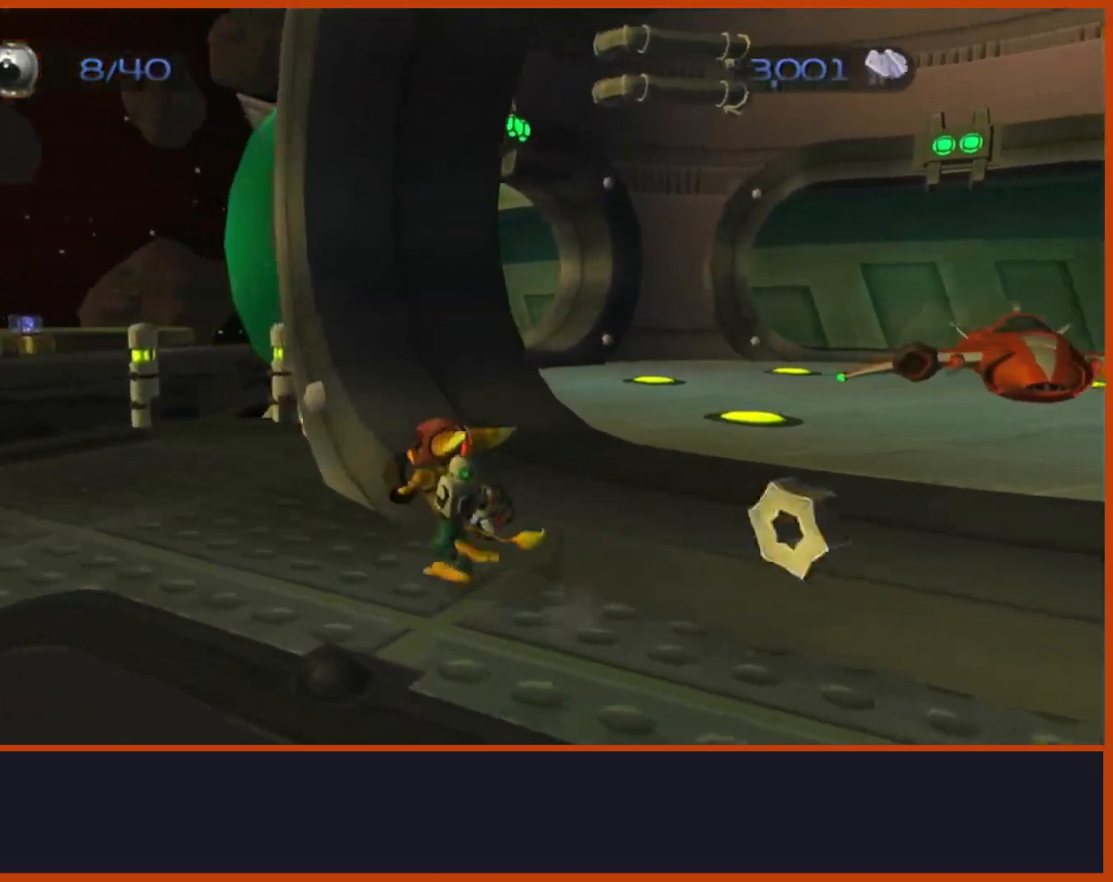
{"dt_ms": 500, "buttons": [], "left_stick": "up", "right_stick": "right"}
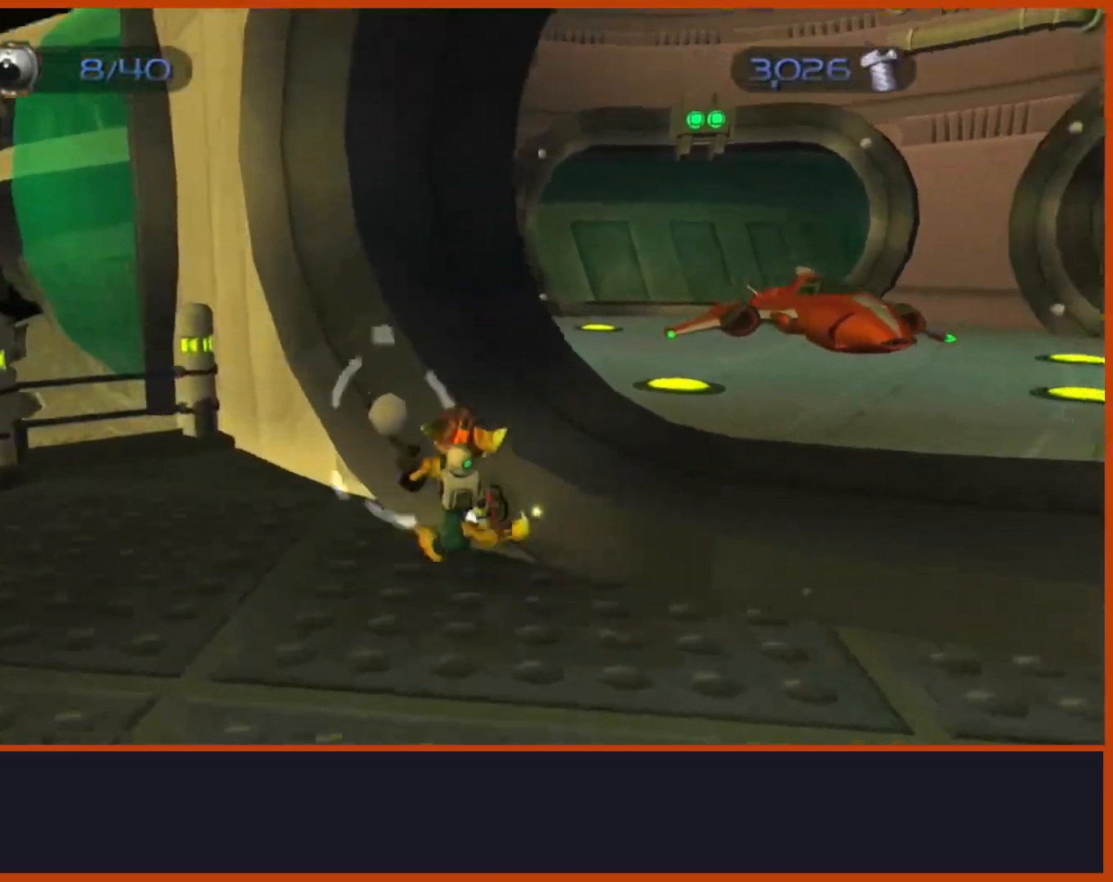
{"dt_ms": 500, "buttons": [], "left_stick": "right", "right_stick": "center", "events": [[17, "left_stick", "center"], [17, "right_stick", "down-right"], [133, "left_stick", "up-left"], [167, "right_stick", "center"], [250, "left_stick", "up"], [350, "right_stick", "right"], [367, "left_stick", "center"], [433, "left_stick", "right"], [450, "right_stick", "center"]]}
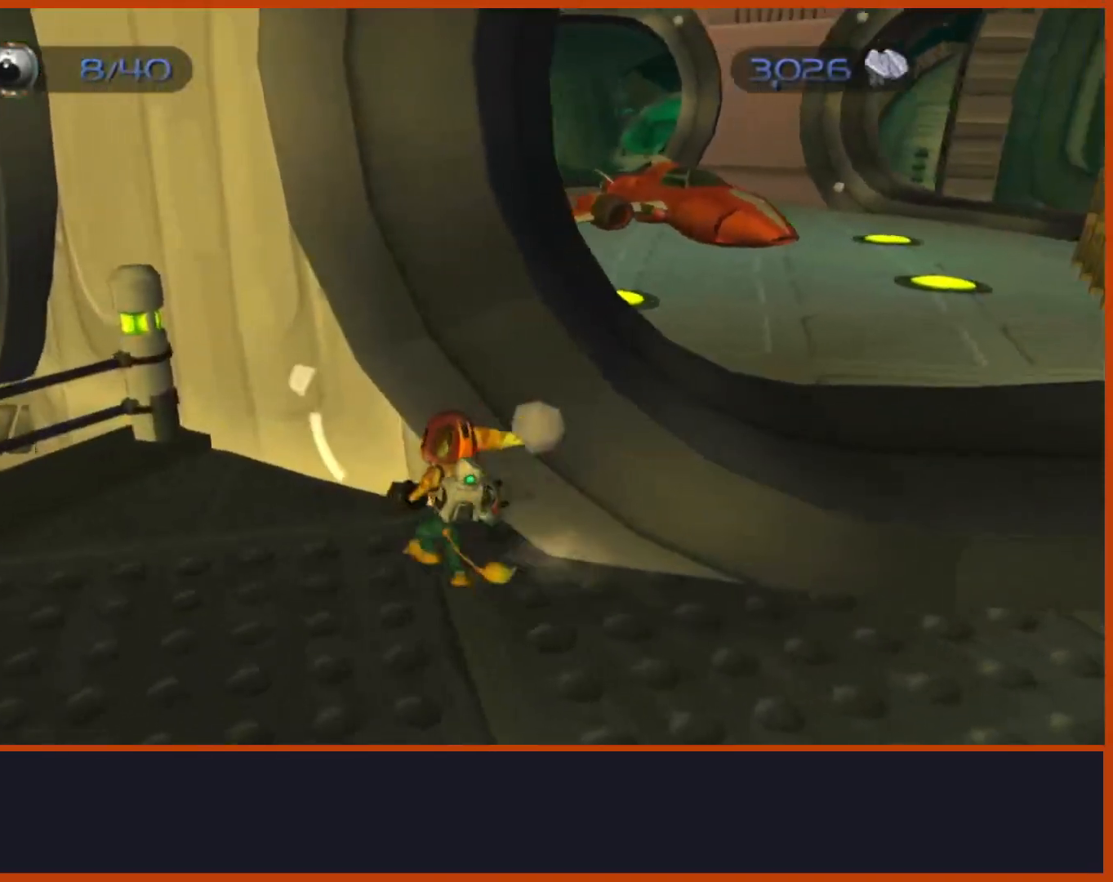
{"dt_ms": 500, "buttons": [], "left_stick": "center", "right_stick": "center", "events": [[167, "left_stick", "up-right"], [267, "left_stick", "up"], [383, "left_stick", "center"]]}
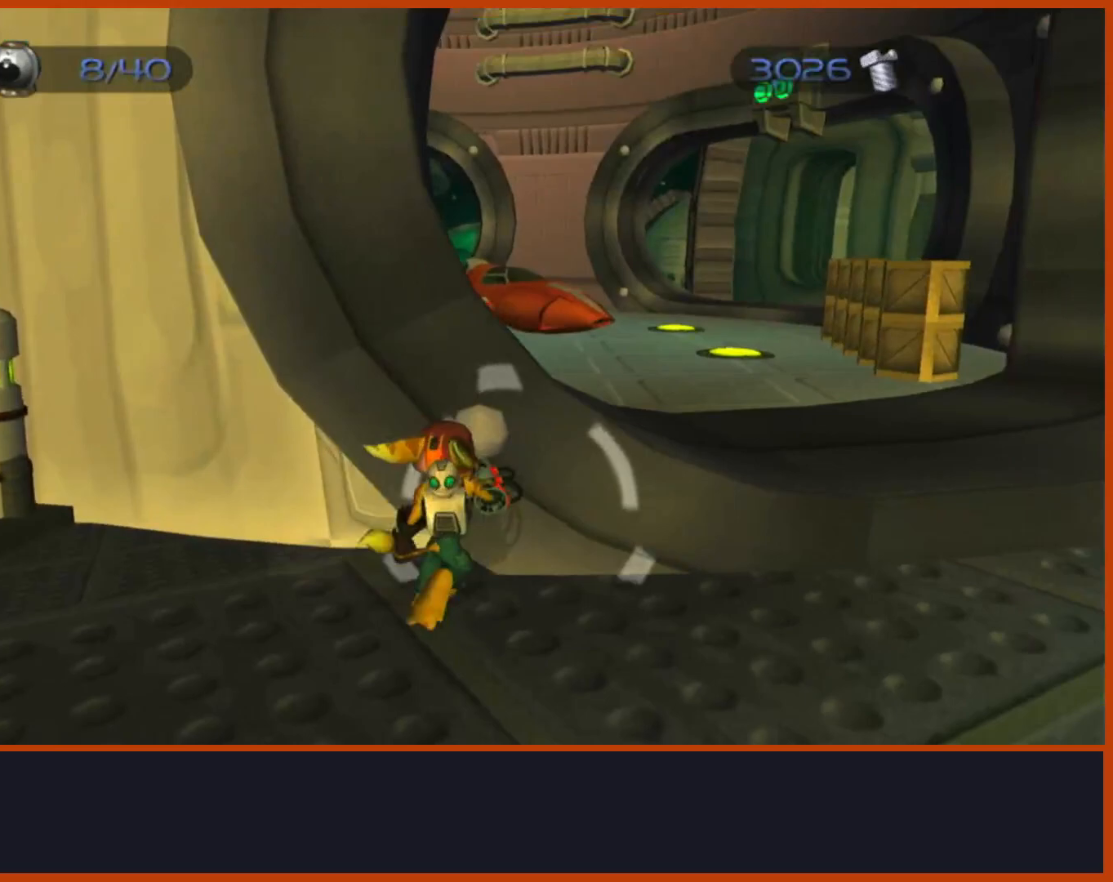
{"dt_ms": 500, "buttons": ["R1", "R2"], "left_stick": "down", "right_stick": "center", "events": [[17, "left_stick", "up-right"], [283, "left_stick", "center"], [350, "R1", "down"], [350, "R2", "down"], [433, "left_stick", "down"]]}